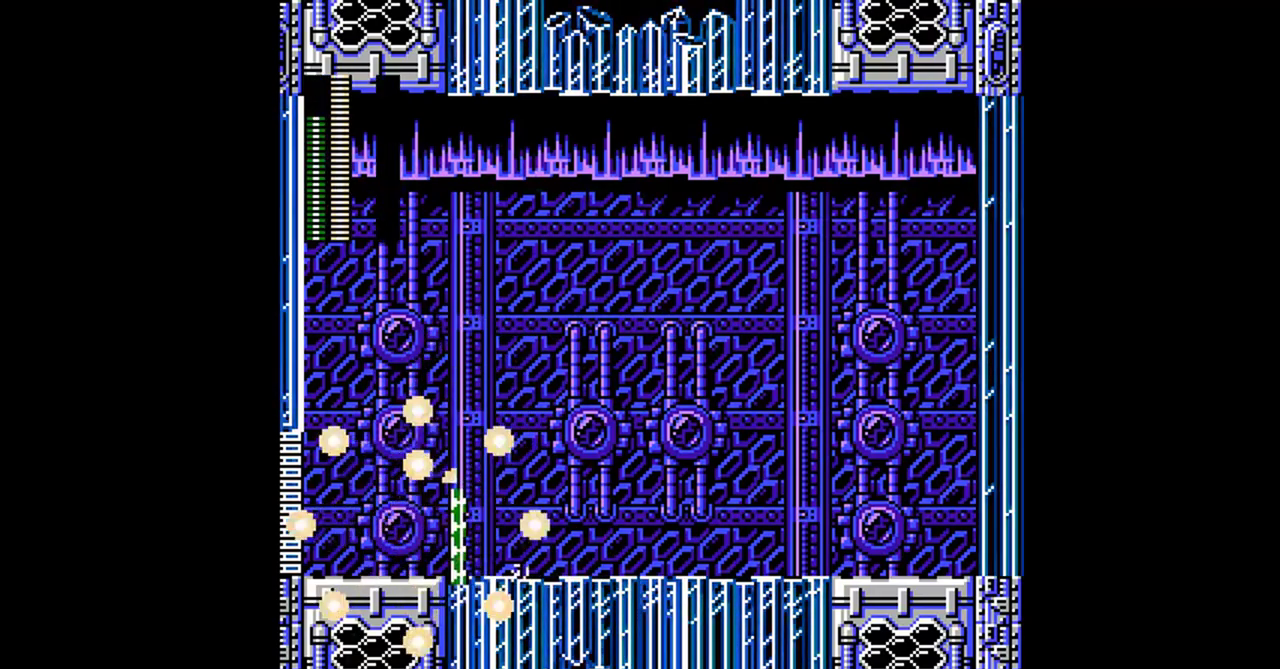
Gameplay with a controller (Nintendo layout); each line is a JSON object with the inputs held at the frame after it. "events" lists button and stick changes between this image and that frame as [ms after this image, input, new state], when the widget could be followed in between. Not read: L3 R3.
{"buttons": [], "events": [[133, "START", "down"], [267, "START", "up"]]}
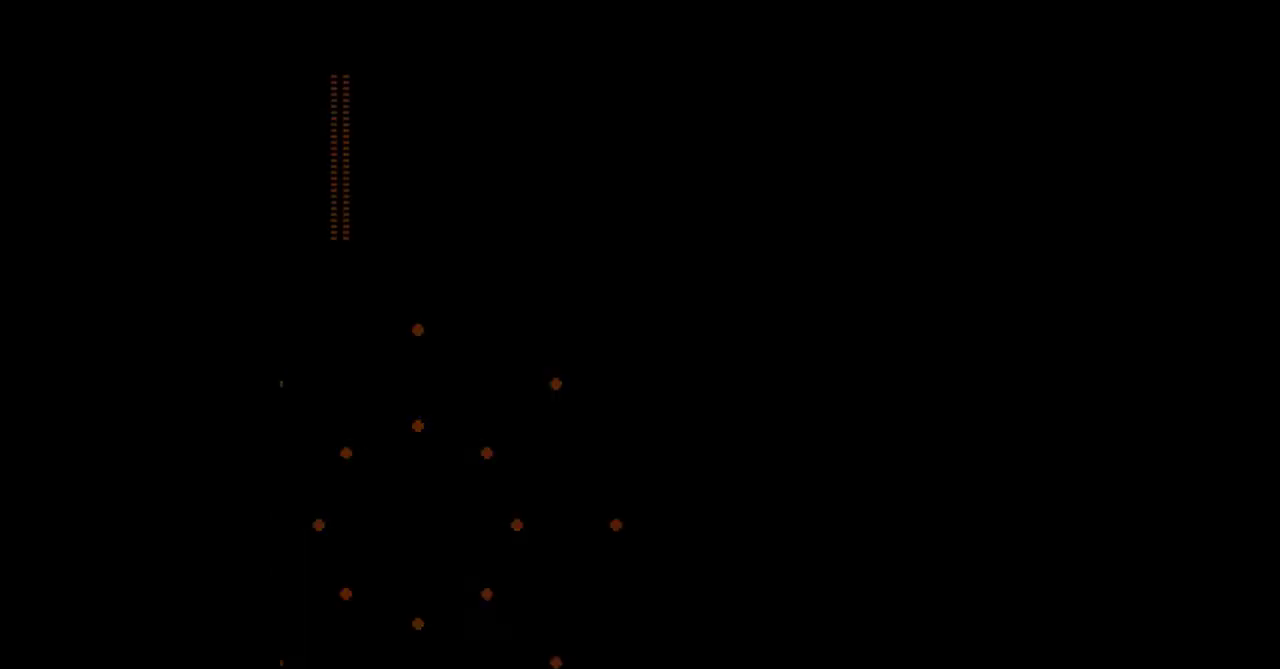
{"buttons": ["START"], "events": [[233, "START", "down"]]}
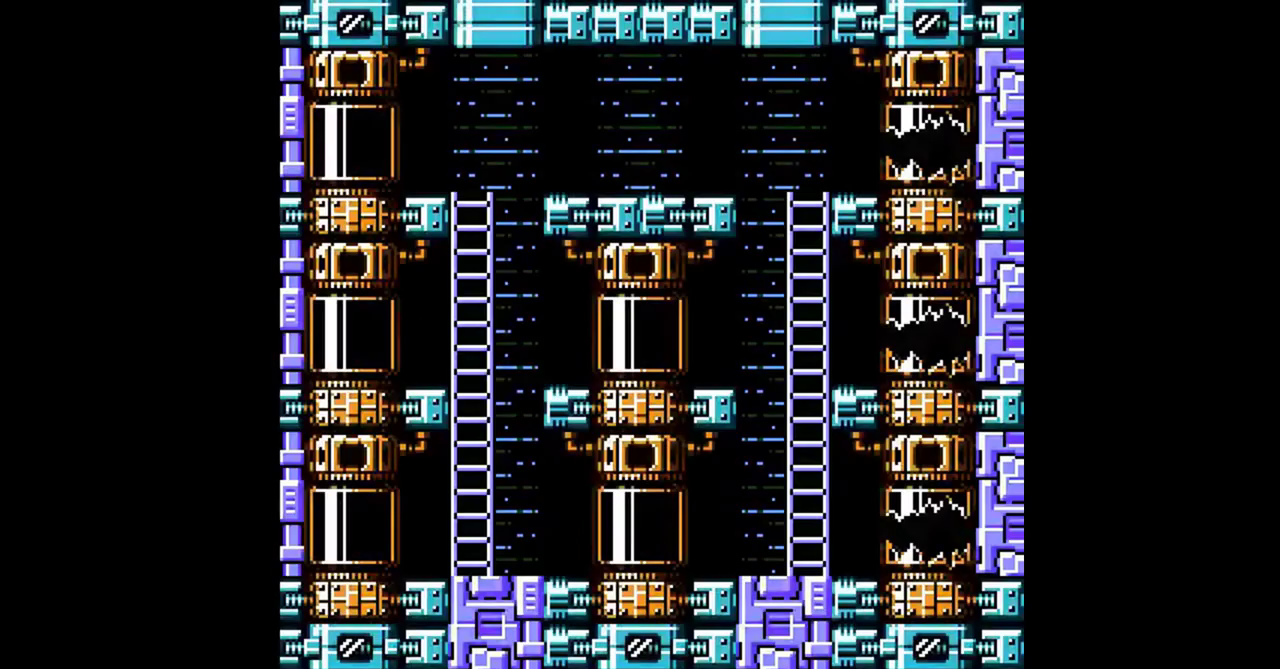
{"buttons": [], "events": [[333, "START", "up"]]}
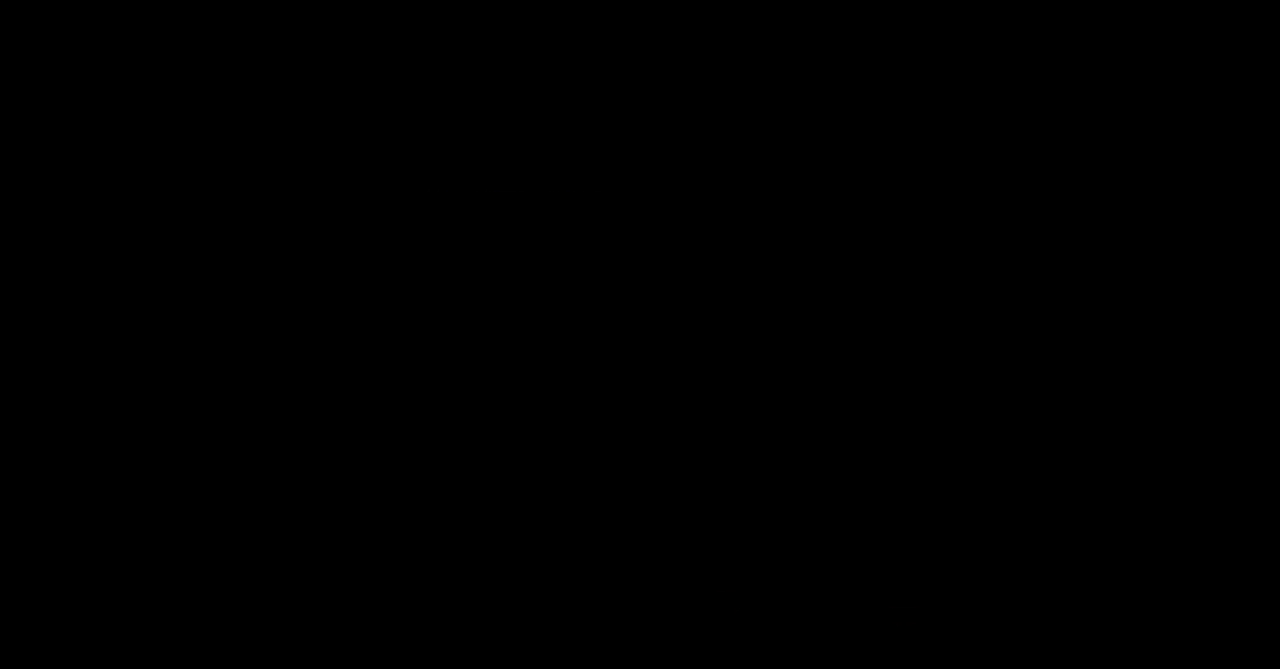
{"buttons": [], "events": [[400, "DPAD_UP", "down"], [467, "DPAD_UP", "up"]]}
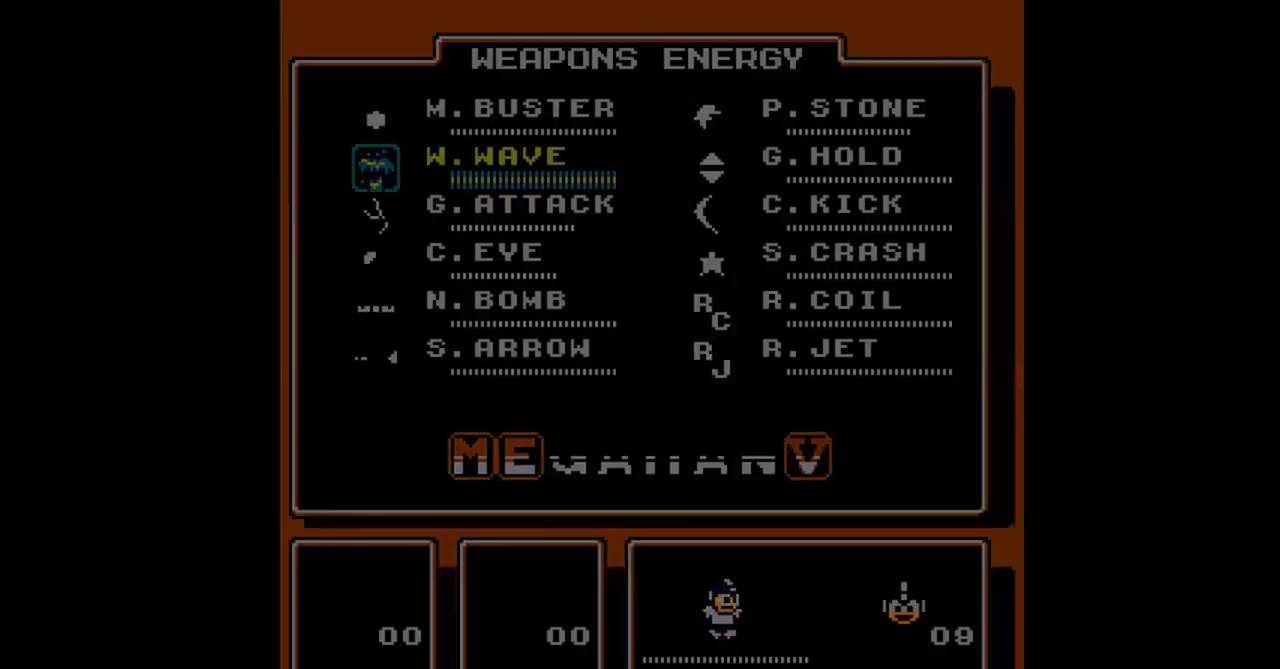
{"buttons": ["A", "DPAD_DOWN", "DPAD_LEFT"], "events": [[67, "DPAD_DOWN", "down"], [67, "DPAD_LEFT", "down"], [200, "A", "down"], [300, "A", "up"], [367, "A", "down"], [433, "A", "up"], [500, "A", "down"]]}
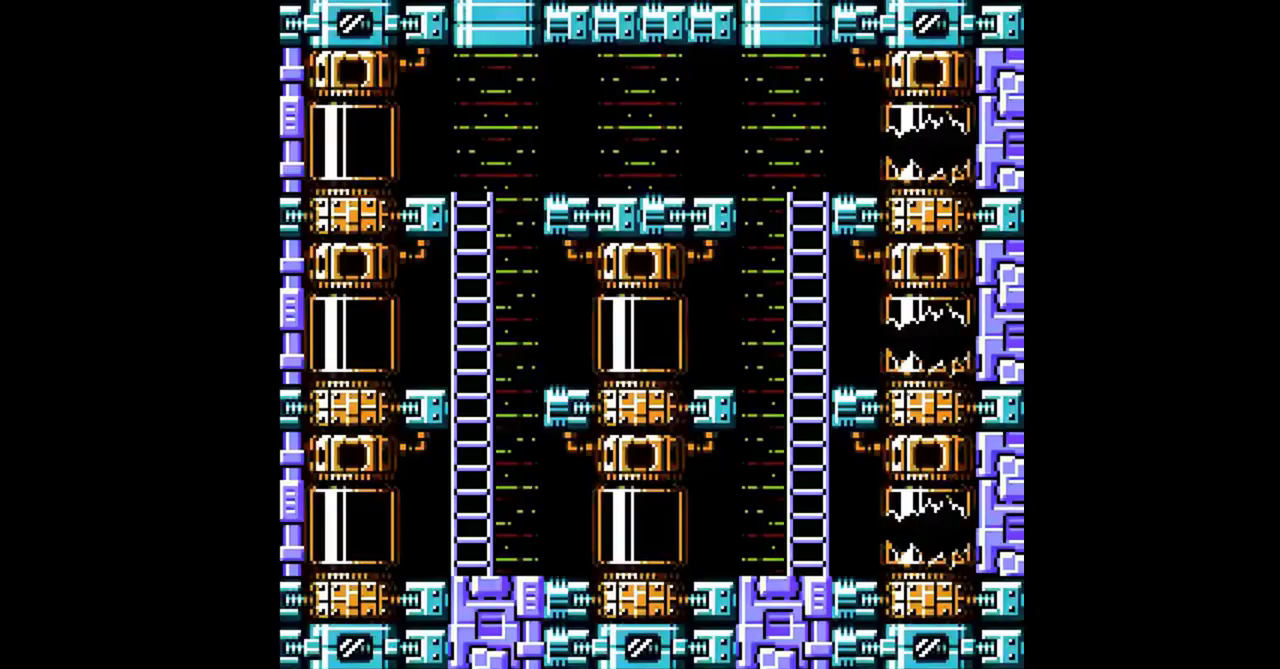
{"buttons": ["A", "DPAD_DOWN", "DPAD_LEFT"], "events": [[100, "A", "up"], [333, "A", "down"]]}
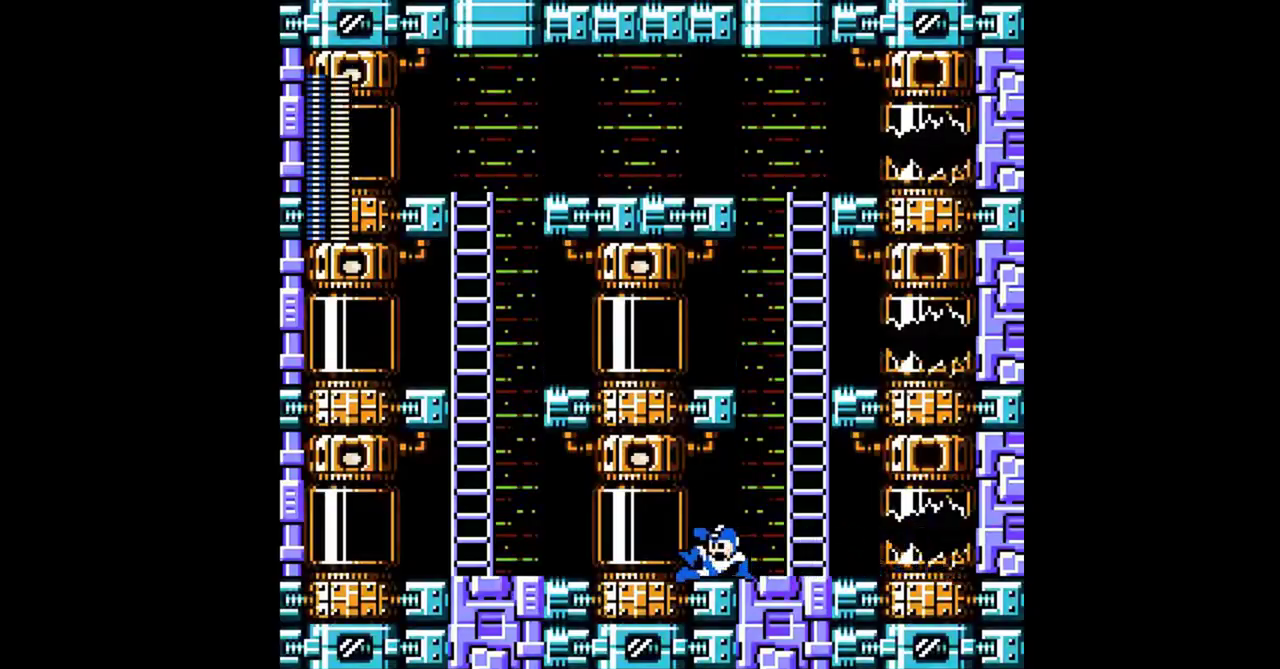
{"buttons": [], "events": [[167, "A", "up"], [167, "DPAD_DOWN", "up"], [167, "DPAD_LEFT", "up"], [167, "DPAD_RIGHT", "down"], [267, "DPAD_RIGHT", "up"]]}
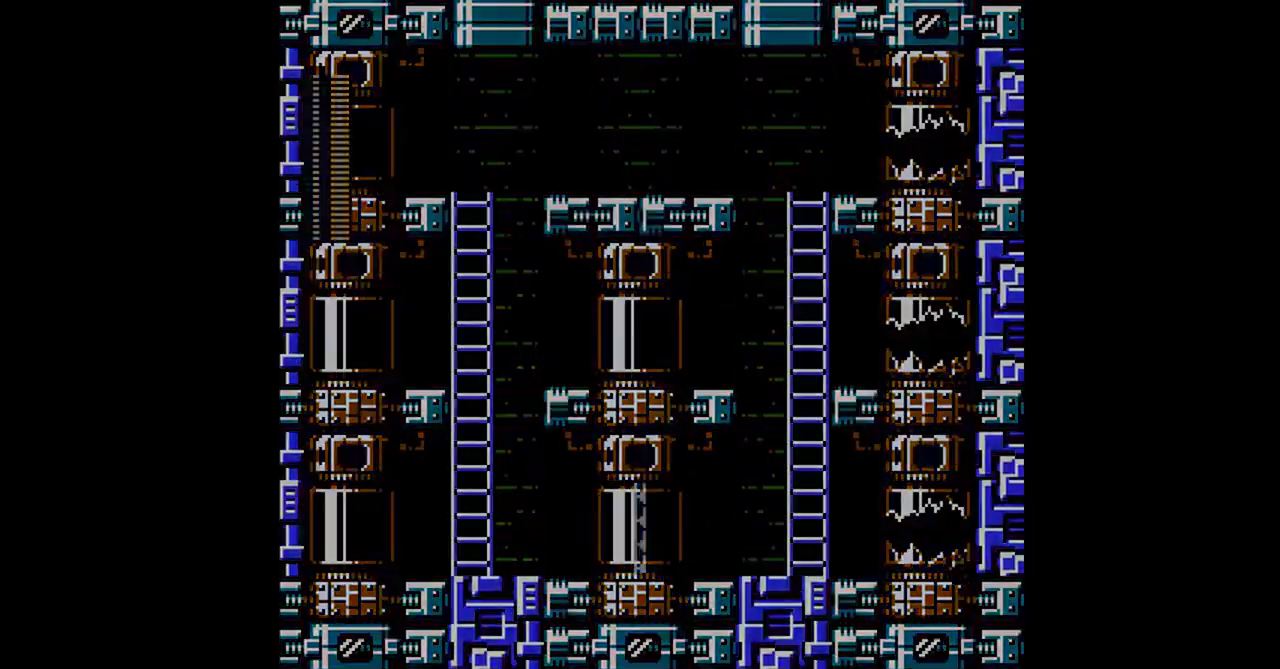
{"buttons": [], "events": []}